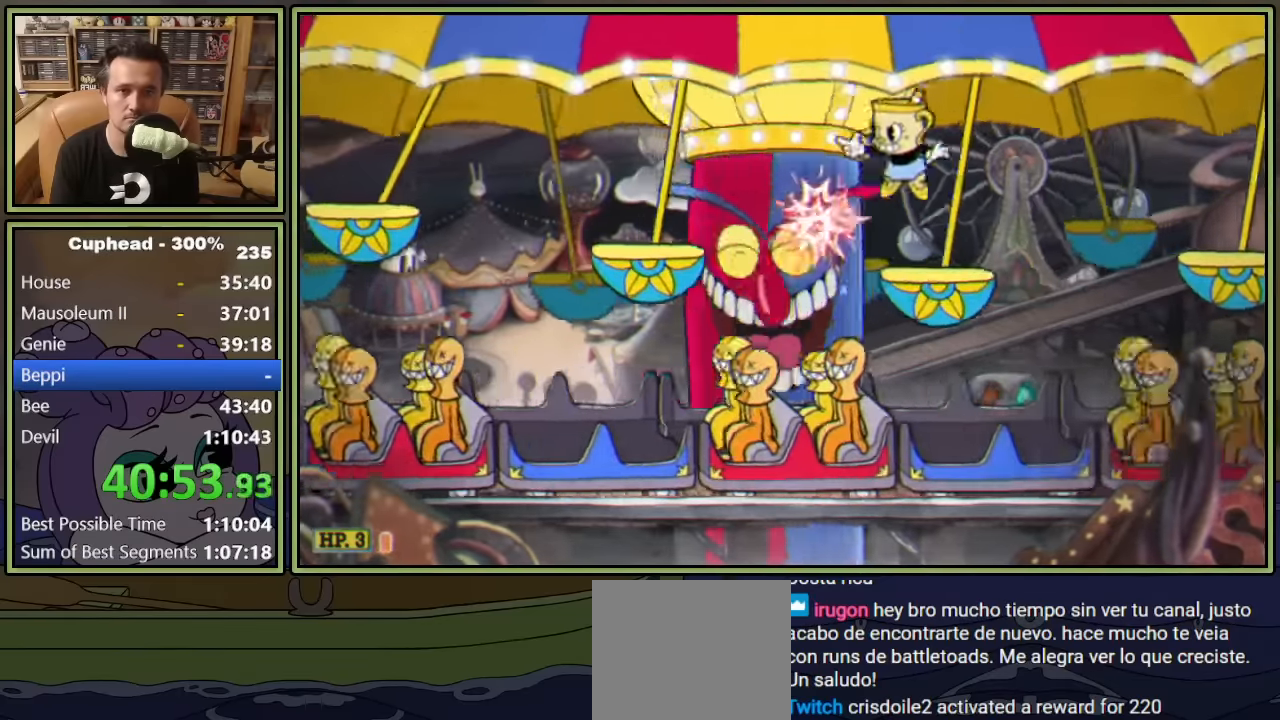
Gameplay with a controller (Xbox layout); each line is a JSON object with the inputs held at the frame after it. "events" lists button and stick changes between this image and that frame as [ms after this image, input, new state], when the widget could be followed in between. Not read: right_stick.
{"buttons": ["L1"], "left_stick": "center", "events": [[383, "DPAD_DOWN", "up"], [450, "DPAD_LEFT", "up"]]}
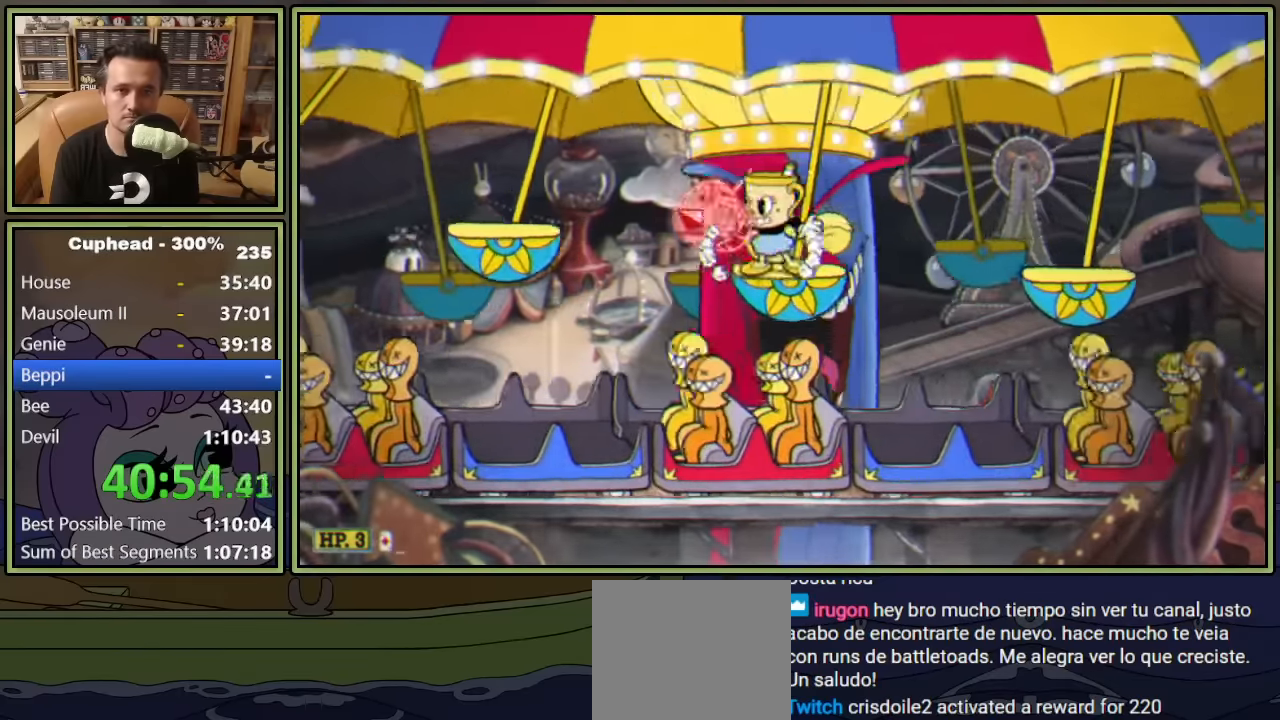
{"buttons": ["L1", "DPAD_DOWN", "DPAD_LEFT"], "left_stick": "center", "events": [[400, "A", "down"], [433, "DPAD_LEFT", "down"], [467, "DPAD_DOWN", "down"], [500, "A", "up"]]}
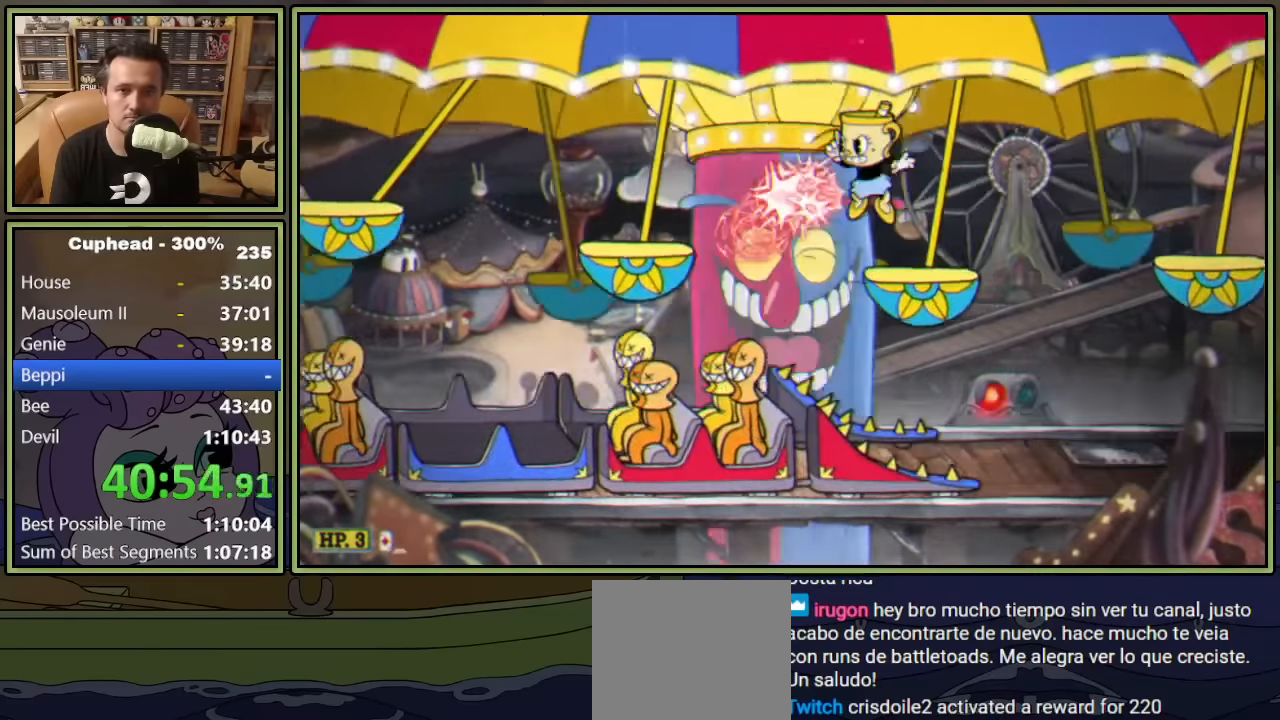
{"buttons": ["L1", "L2"], "left_stick": "center", "events": [[367, "DPAD_DOWN", "up"], [367, "DPAD_LEFT", "up"], [500, "L2", "down"]]}
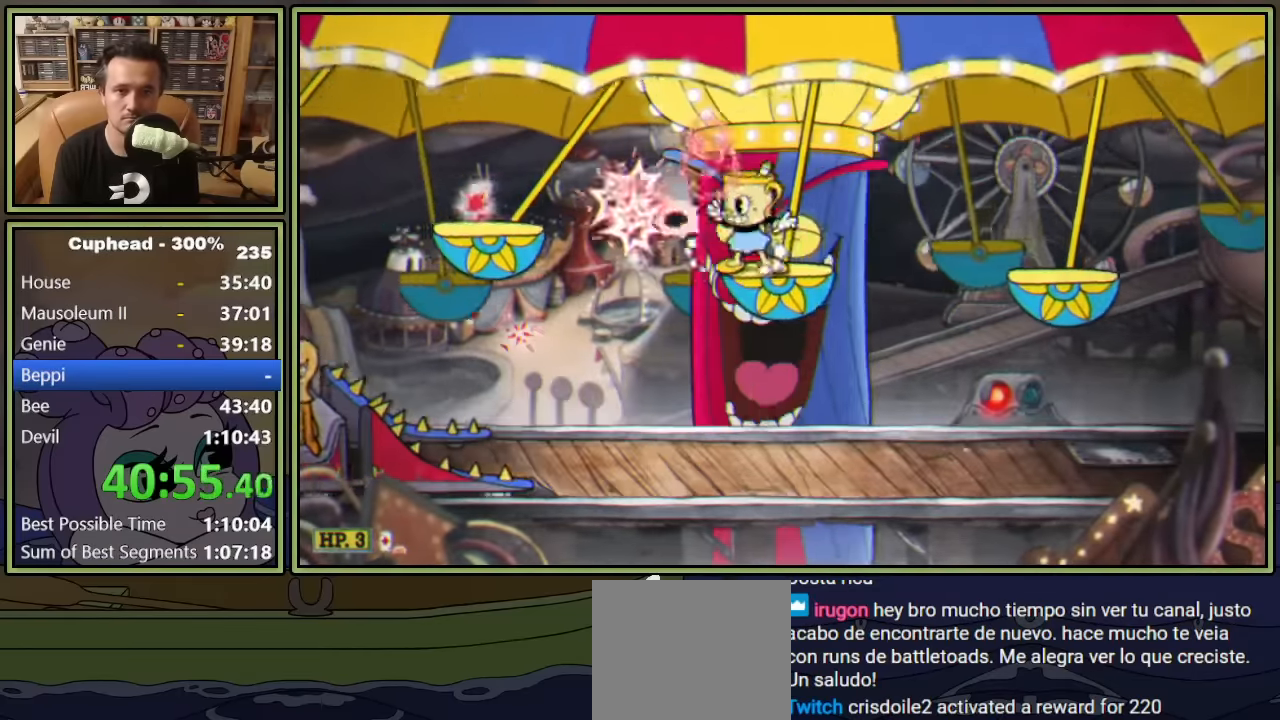
{"buttons": ["L1"], "left_stick": "center", "events": [[117, "L2", "up"]]}
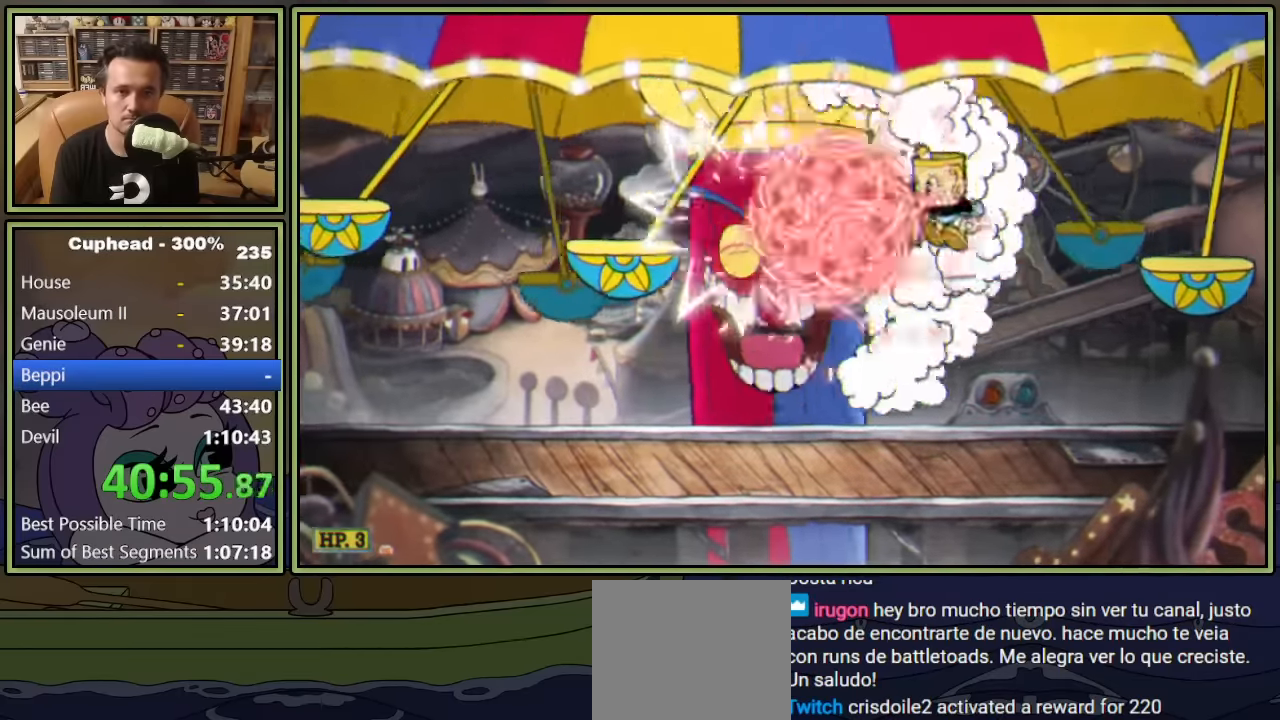
{"buttons": ["L1", "DPAD_DOWN", "DPAD_LEFT"], "left_stick": "center", "events": [[167, "A", "down"], [217, "DPAD_LEFT", "down"], [233, "DPAD_DOWN", "down"], [267, "A", "up"]]}
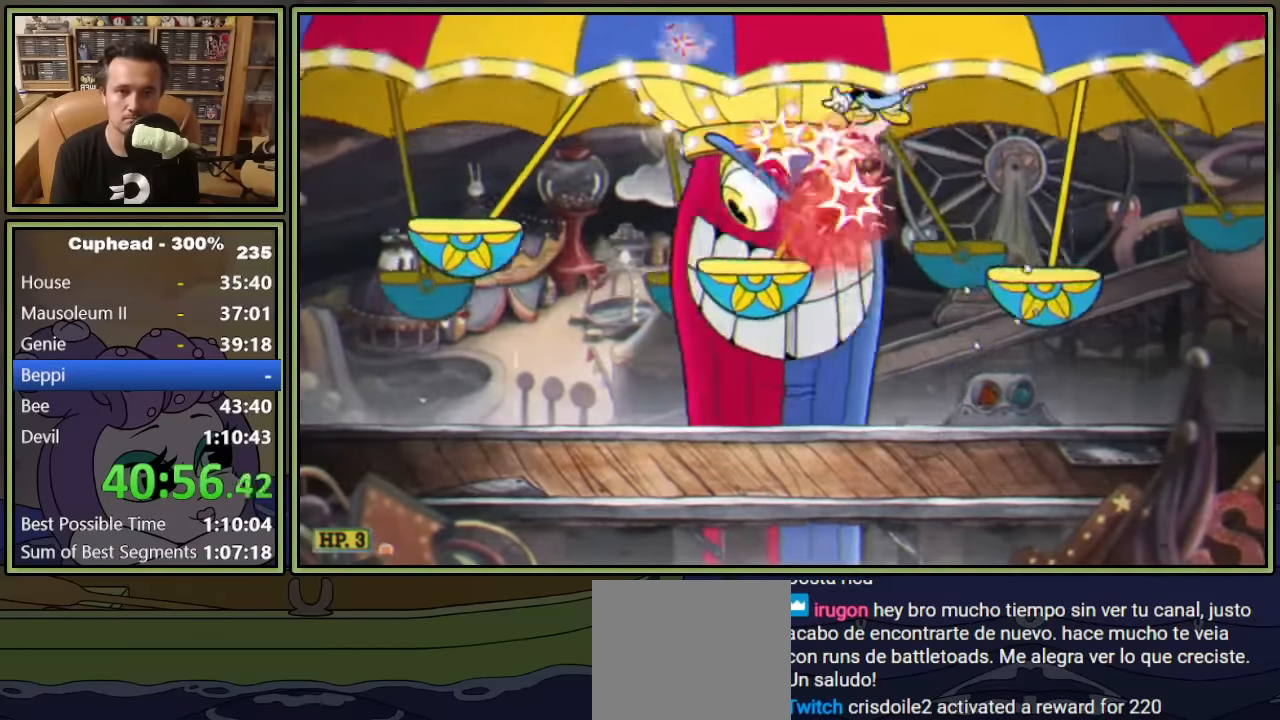
{"buttons": ["L1"], "left_stick": "center", "events": [[250, "DPAD_DOWN", "up"], [267, "DPAD_LEFT", "up"]]}
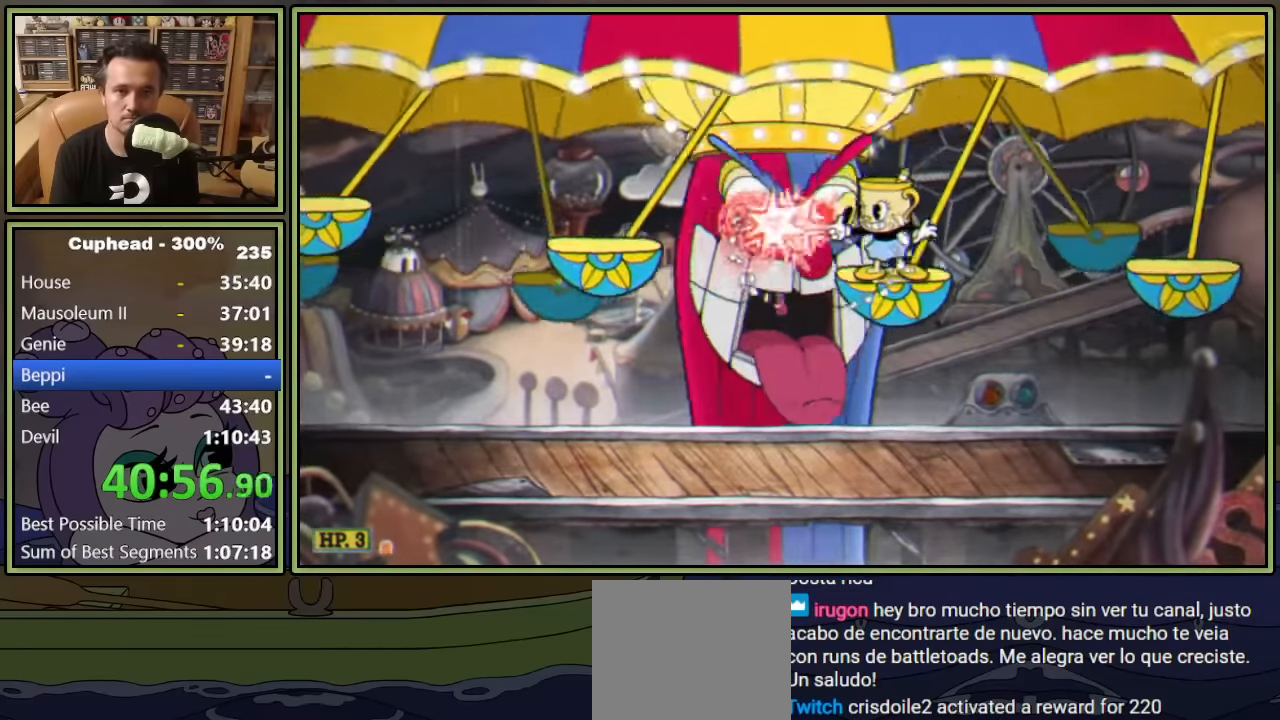
{"buttons": ["L1", "DPAD_DOWN", "DPAD_LEFT"], "left_stick": "center", "events": [[100, "A", "down"], [200, "A", "up"], [200, "DPAD_DOWN", "down"], [200, "DPAD_LEFT", "down"]]}
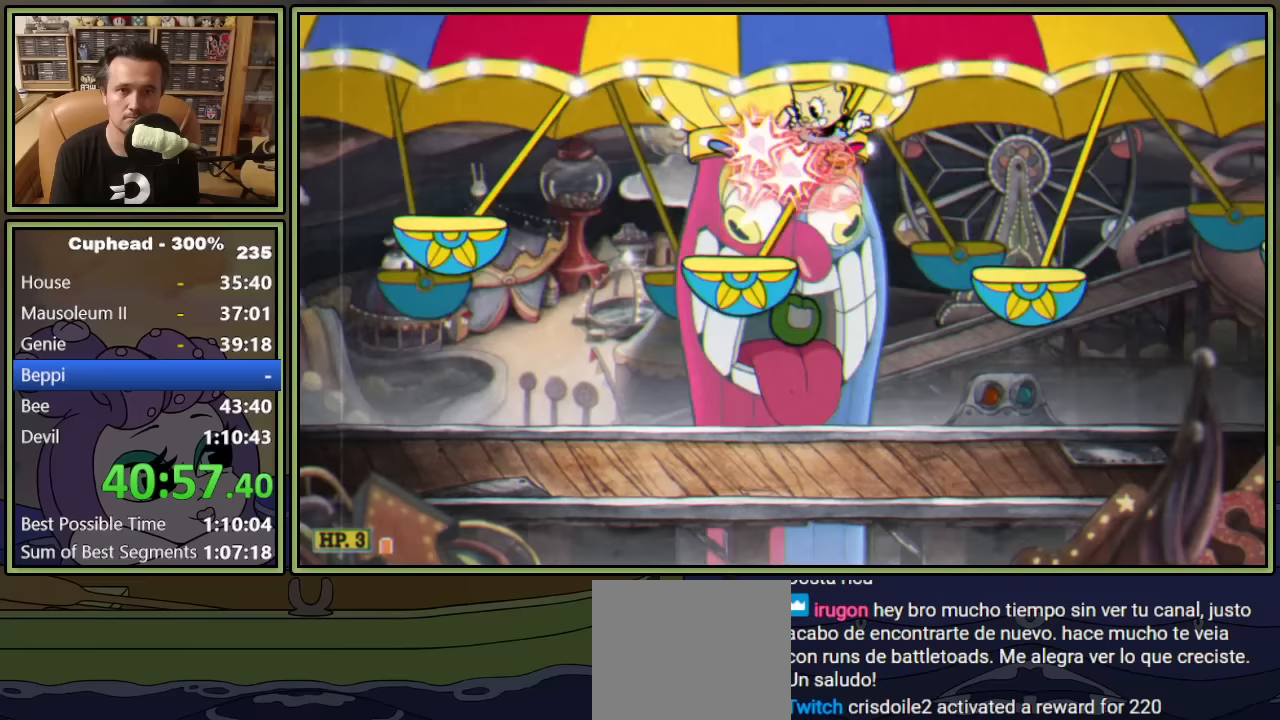
{"buttons": ["L1"], "left_stick": "center", "events": [[200, "DPAD_DOWN", "up"], [233, "DPAD_LEFT", "up"]]}
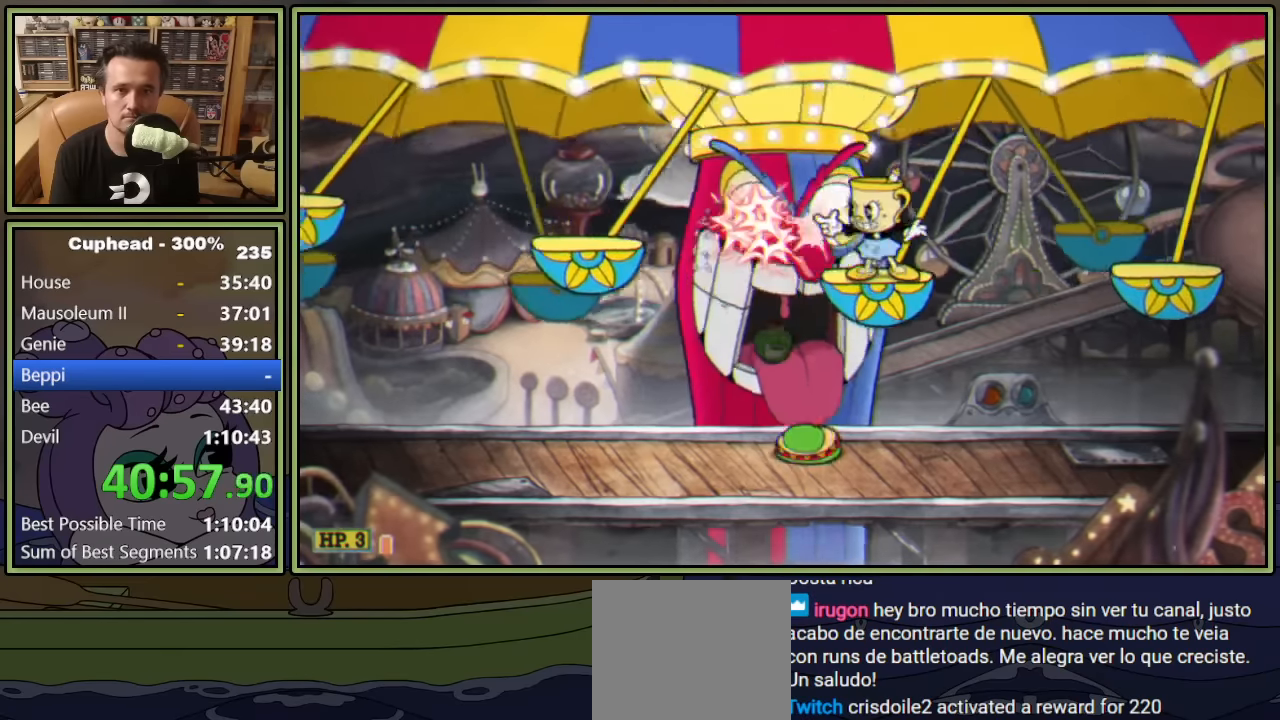
{"buttons": ["L1", "DPAD_DOWN", "DPAD_LEFT"], "left_stick": "center", "events": [[17, "DPAD_LEFT", "down"], [83, "DPAD_LEFT", "up"], [150, "A", "down"], [200, "DPAD_DOWN", "down"], [233, "A", "up"], [233, "DPAD_LEFT", "down"]]}
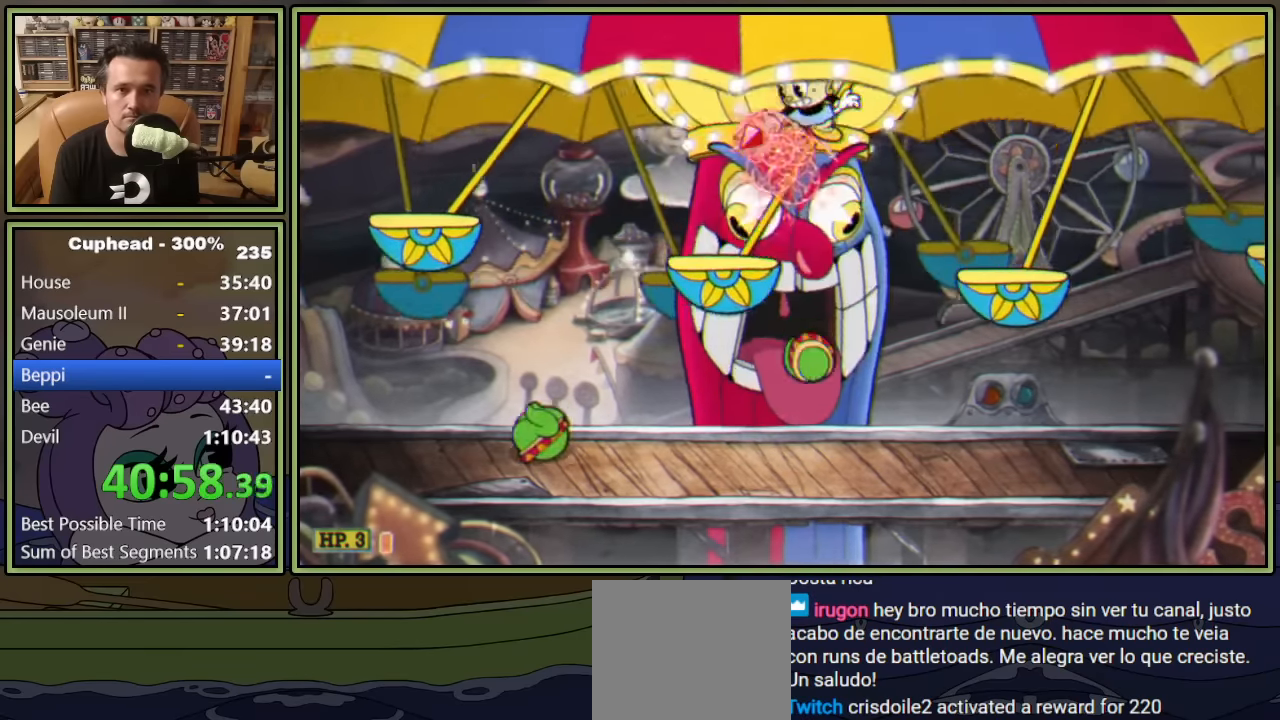
{"buttons": ["L1"], "left_stick": "center", "events": [[117, "DPAD_LEFT", "up"], [133, "DPAD_DOWN", "up"]]}
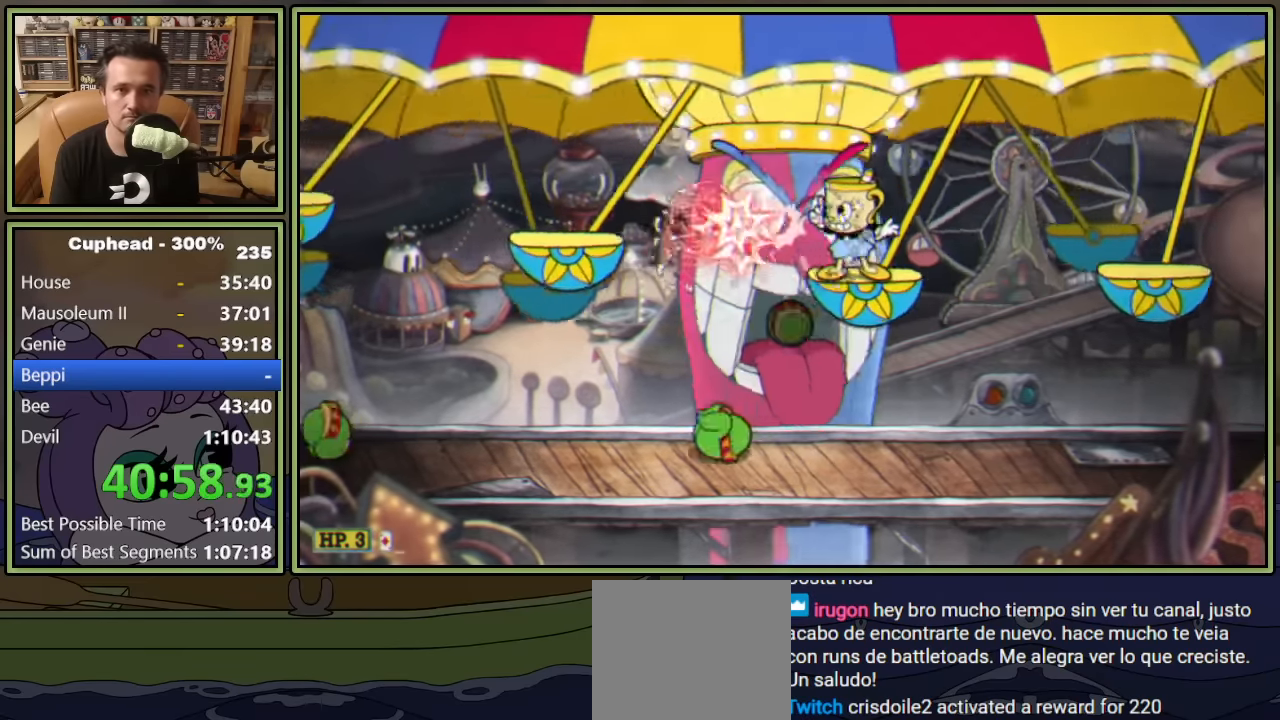
{"buttons": ["L1", "DPAD_DOWN", "DPAD_LEFT"], "left_stick": "center", "events": [[150, "A", "down"], [233, "A", "up"], [233, "DPAD_LEFT", "down"], [250, "DPAD_DOWN", "down"]]}
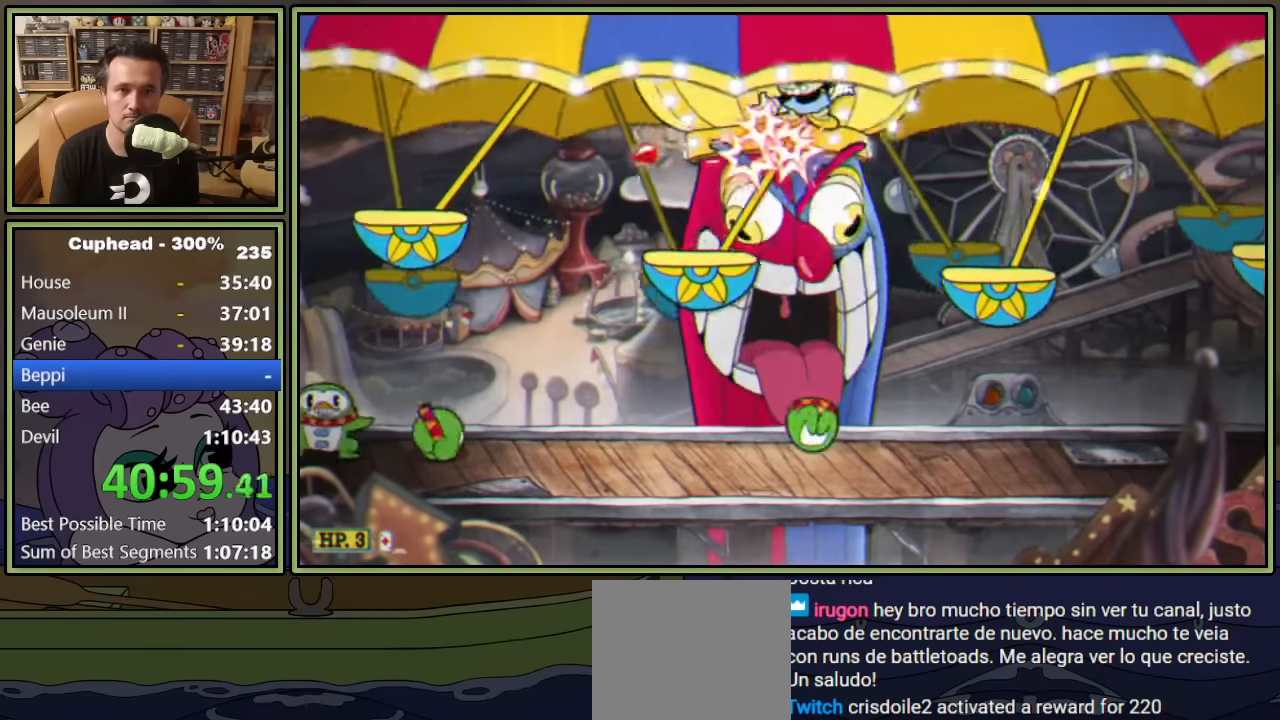
{"buttons": ["L1"], "left_stick": "center", "events": [[133, "DPAD_DOWN", "up"], [133, "DPAD_LEFT", "up"]]}
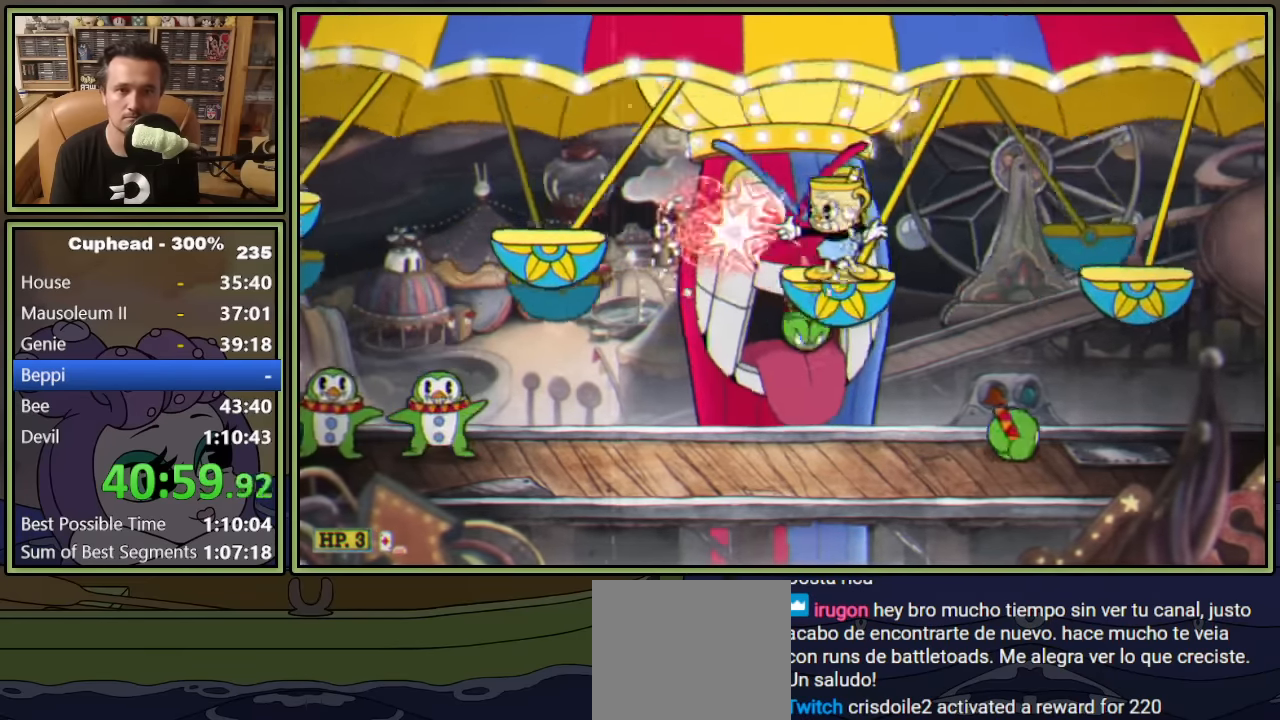
{"buttons": ["L1", "DPAD_DOWN", "DPAD_LEFT"], "left_stick": "center", "events": [[233, "A", "down"], [267, "DPAD_DOWN", "down"], [267, "DPAD_LEFT", "down"], [317, "A", "up"], [417, "DPAD_DOWN", "up"], [450, "DPAD_DOWN", "down"]]}
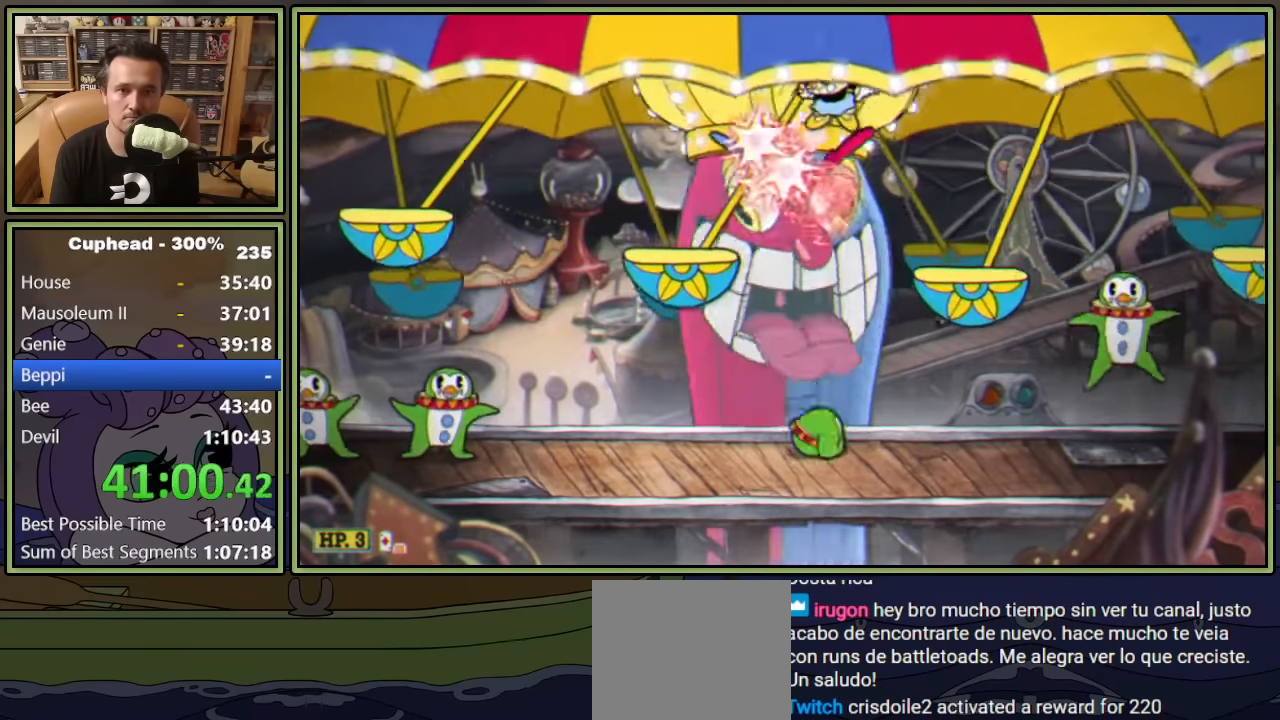
{"buttons": ["L1"], "left_stick": "center", "events": [[200, "DPAD_DOWN", "up"], [217, "DPAD_LEFT", "up"]]}
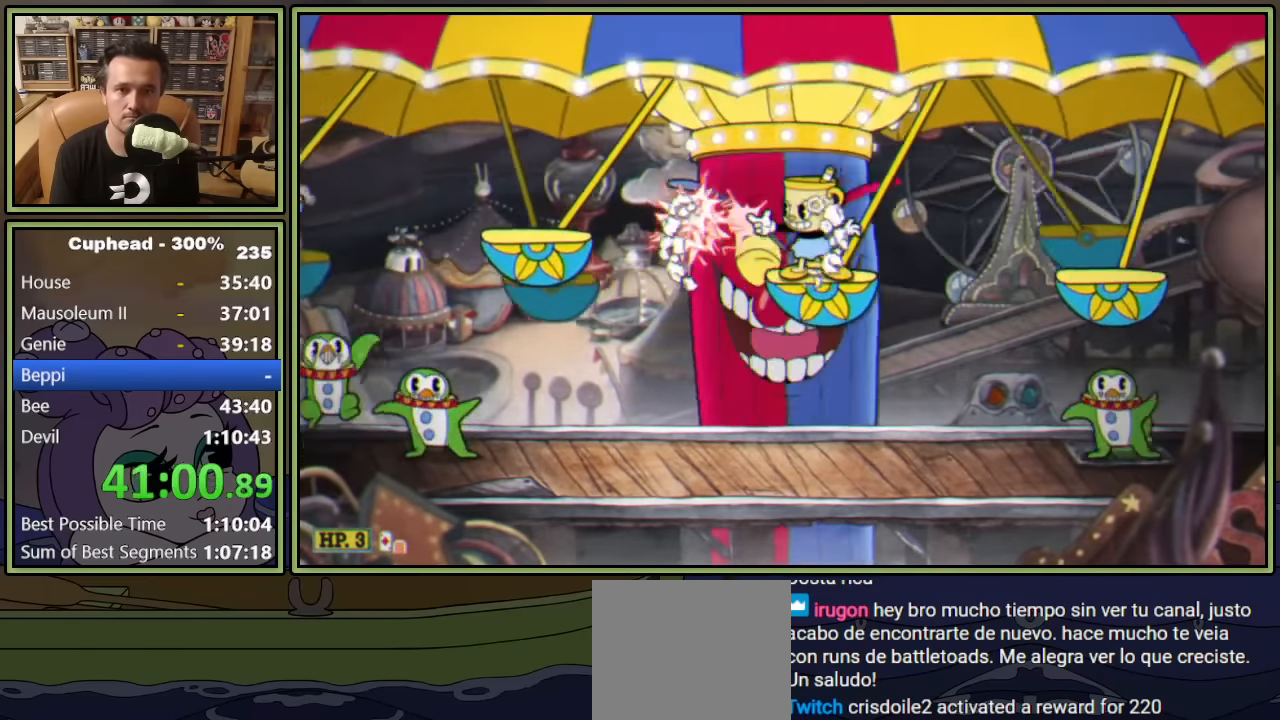
{"buttons": ["L1", "DPAD_DOWN", "DPAD_LEFT"], "left_stick": "center", "events": [[317, "A", "down"], [350, "DPAD_LEFT", "down"], [367, "A", "up"], [367, "DPAD_DOWN", "down"]]}
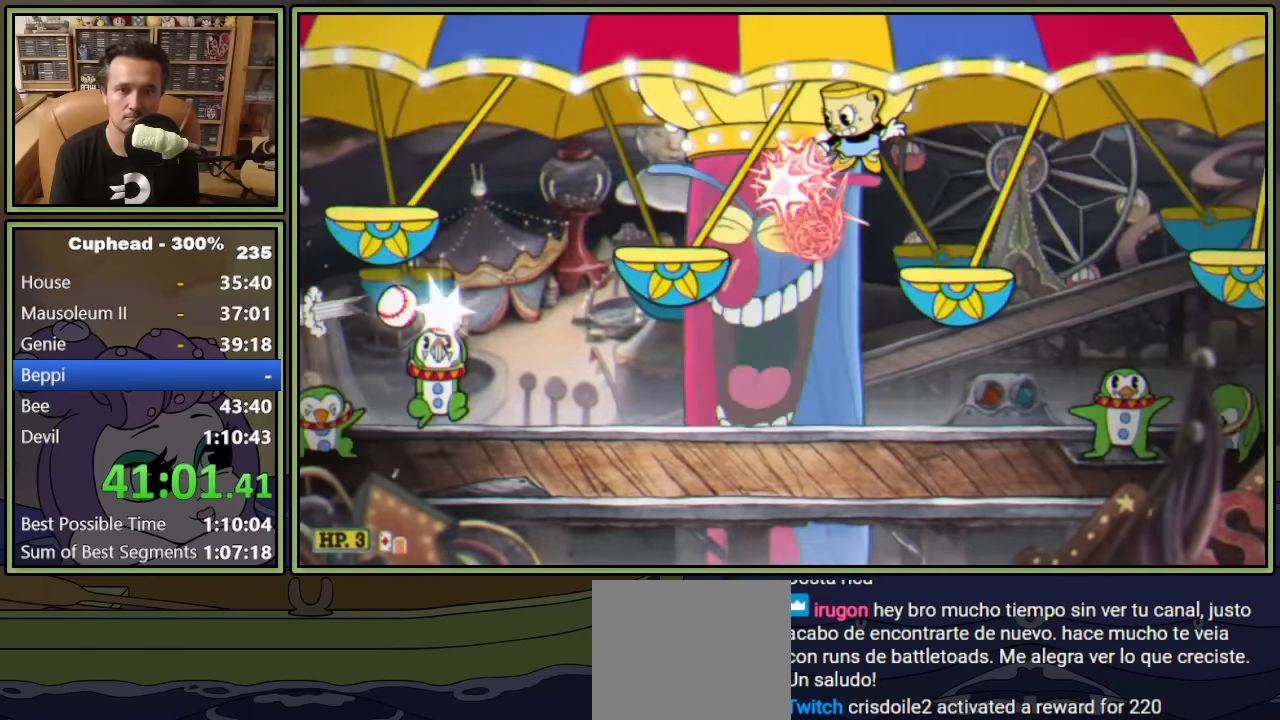
{"buttons": ["L1"], "left_stick": "center", "events": [[233, "DPAD_DOWN", "up"], [367, "DPAD_LEFT", "up"]]}
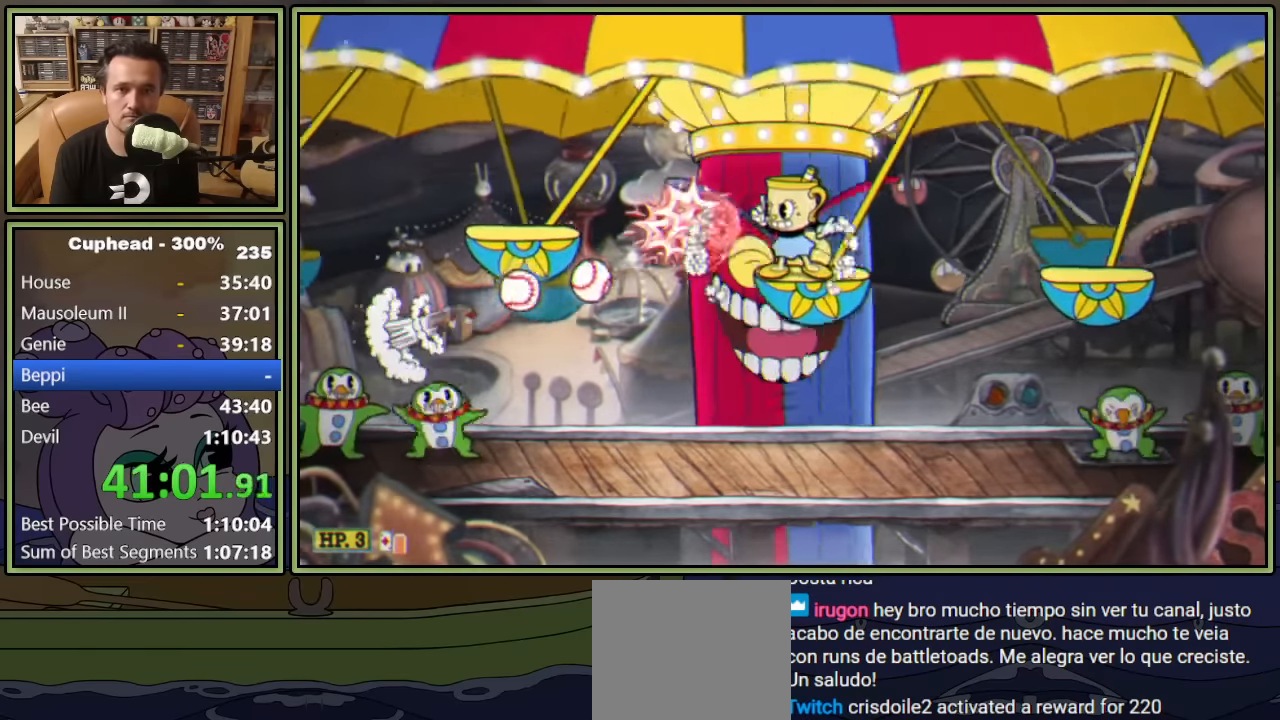
{"buttons": ["L1", "DPAD_UP"], "left_stick": "center", "events": [[217, "DPAD_DOWN", "down"], [267, "A", "down"], [317, "A", "up"], [317, "DPAD_DOWN", "up"], [400, "DPAD_LEFT", "down"], [400, "DPAD_UP", "down"], [483, "DPAD_LEFT", "up"]]}
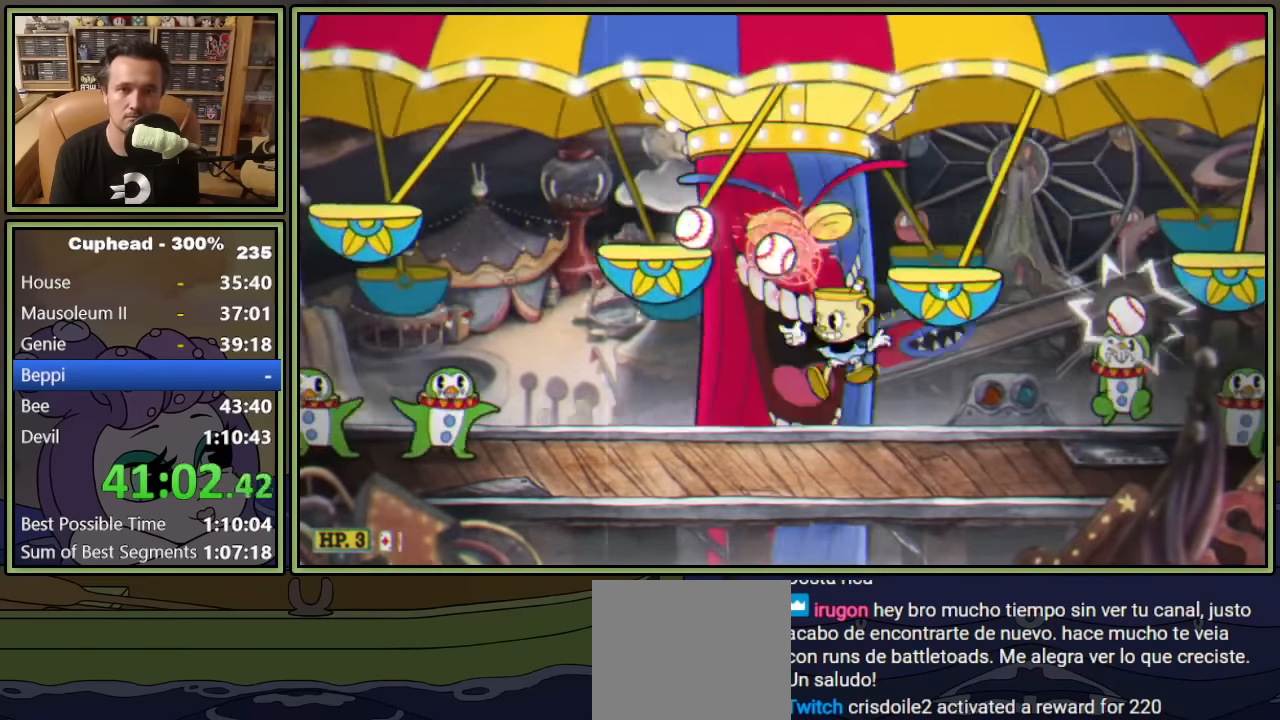
{"buttons": ["L1", "DPAD_UP"], "left_stick": "center", "events": []}
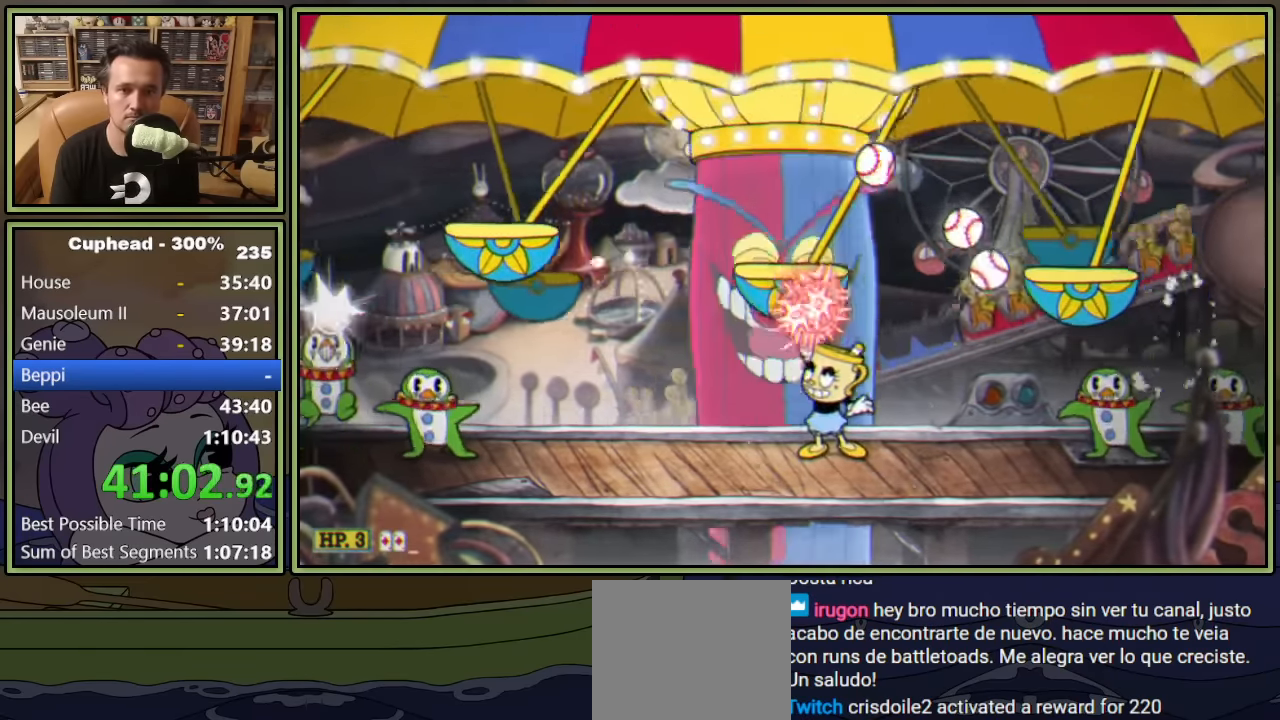
{"buttons": ["L1", "L2", "DPAD_UP"], "left_stick": "center", "events": [[317, "DPAD_LEFT", "down"], [383, "DPAD_LEFT", "up"], [483, "L2", "down"]]}
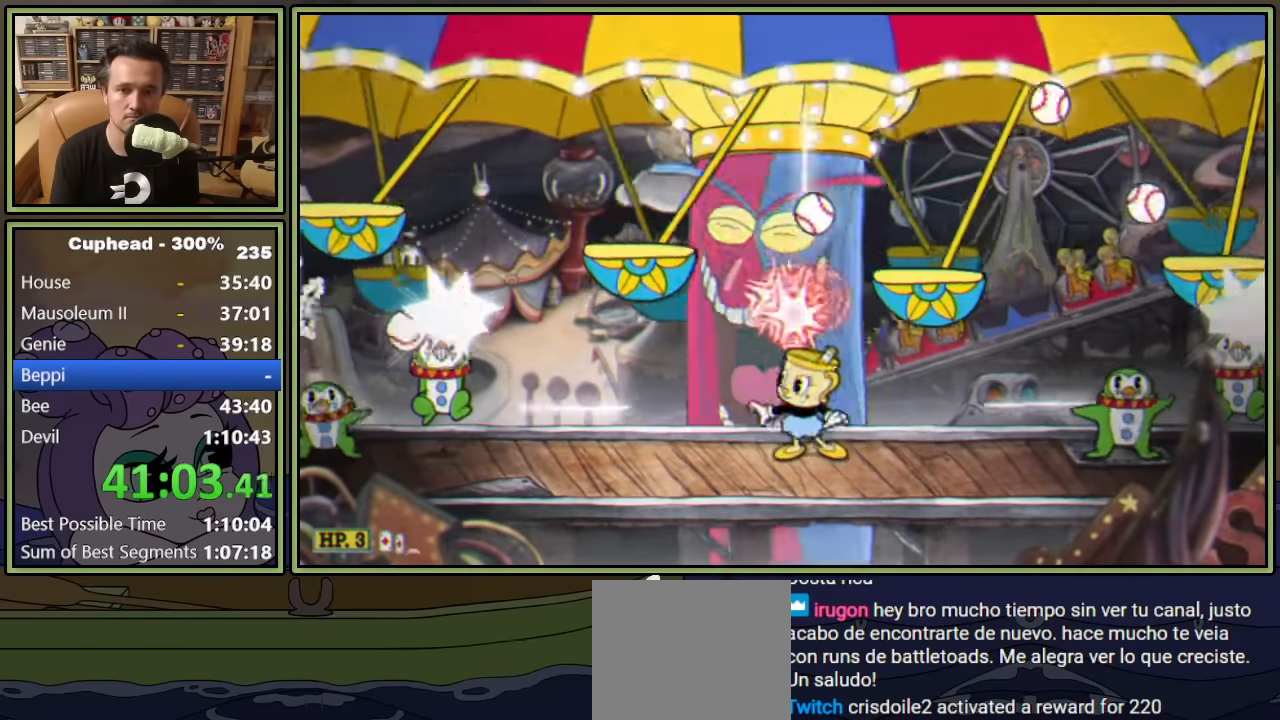
{"buttons": ["L1", "DPAD_UP"], "left_stick": "center", "events": [[117, "L2", "up"]]}
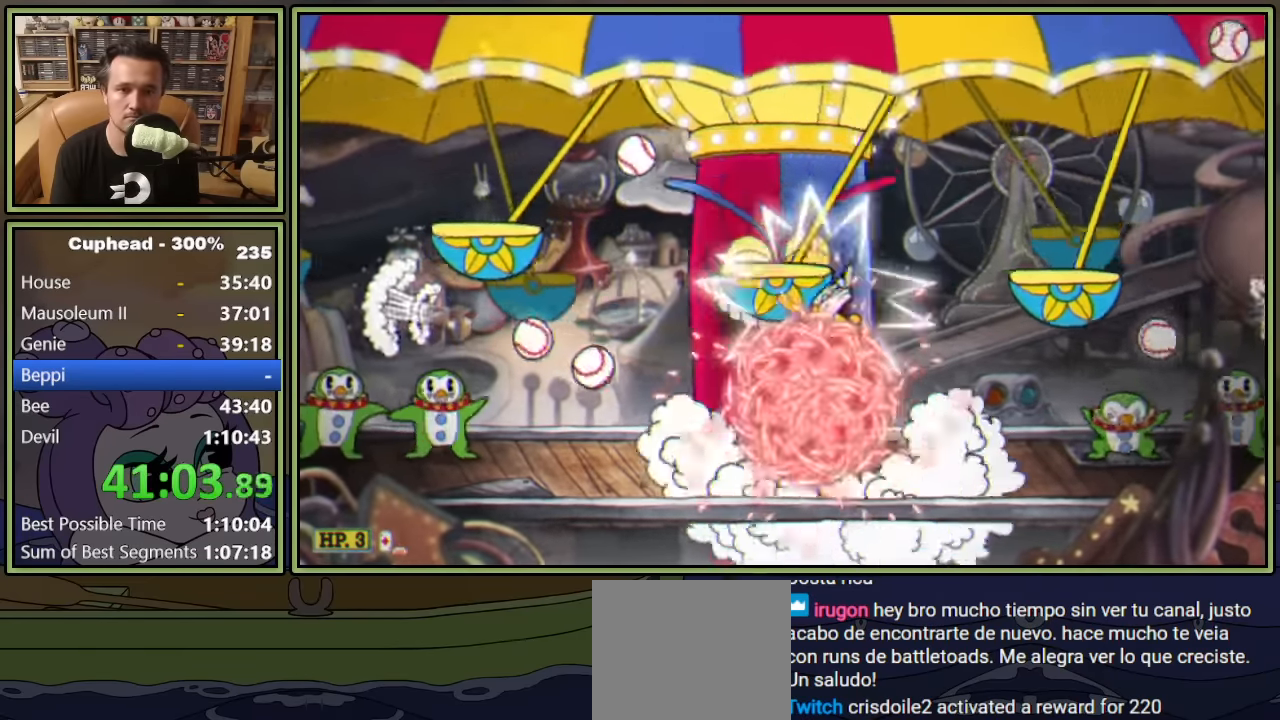
{"buttons": ["L1", "DPAD_UP"], "left_stick": "center", "events": [[83, "L2", "down"], [250, "L2", "up"]]}
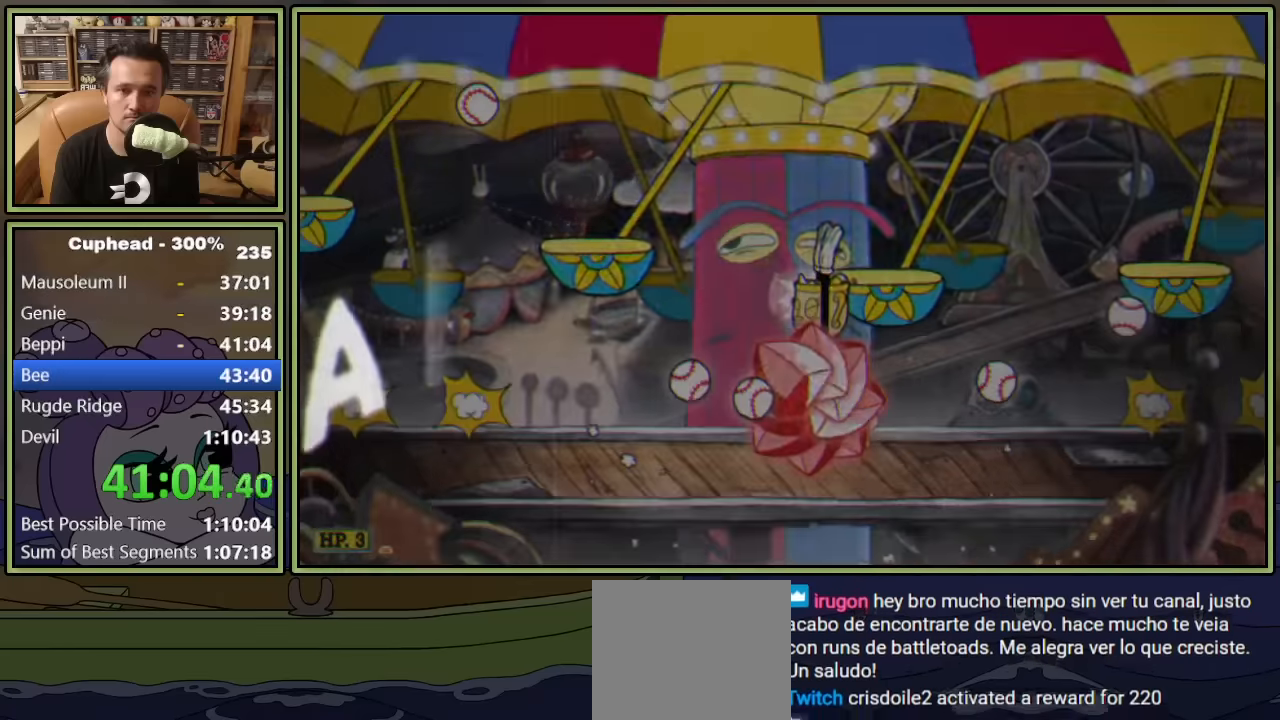
{"buttons": [], "left_stick": "center", "events": [[450, "L1", "up"], [466, "DPAD_UP", "up"]]}
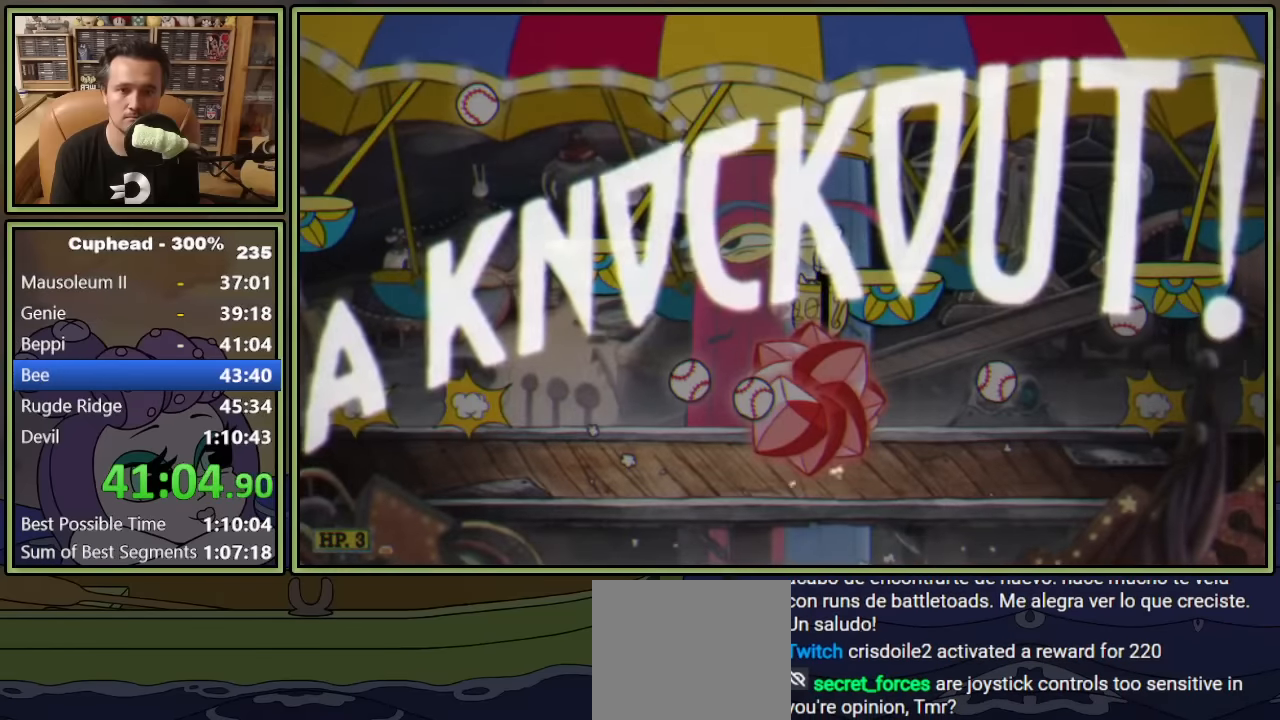
{"buttons": ["DPAD_RIGHT"], "left_stick": "center", "events": [[466, "DPAD_RIGHT", "down"]]}
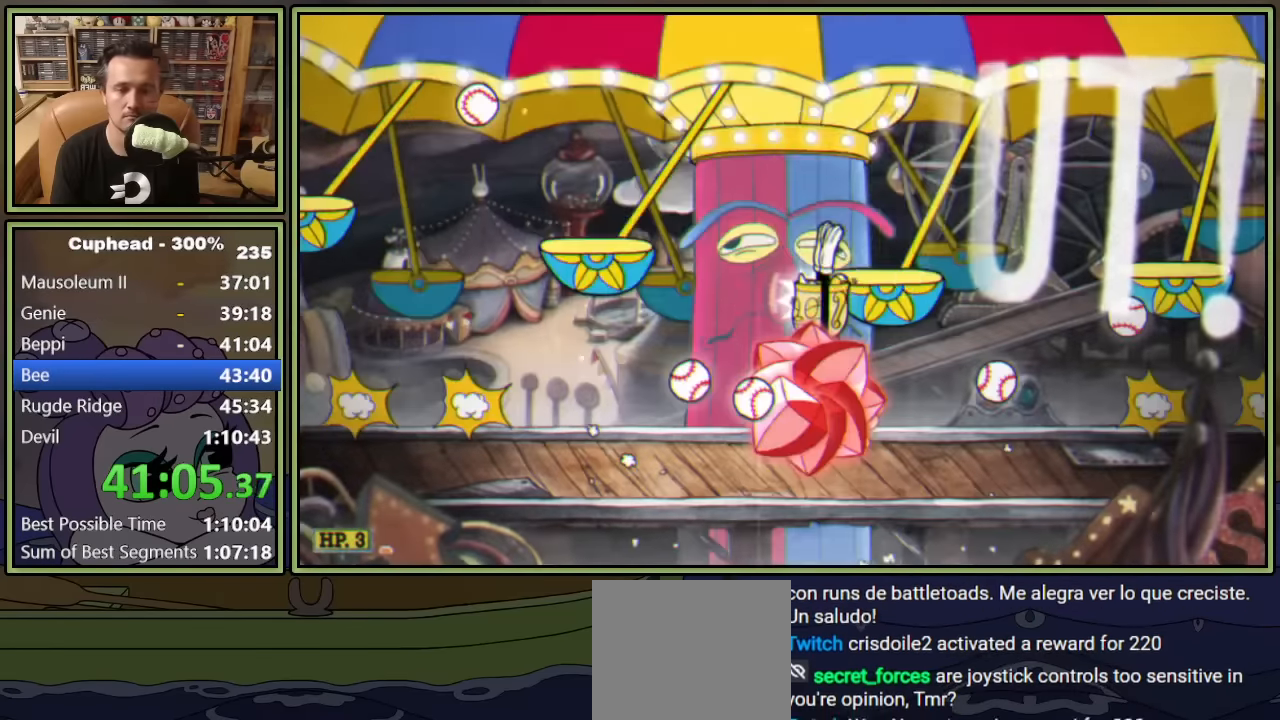
{"buttons": ["A"], "left_stick": "center", "events": [[283, "A", "down"], [283, "DPAD_RIGHT", "up"]]}
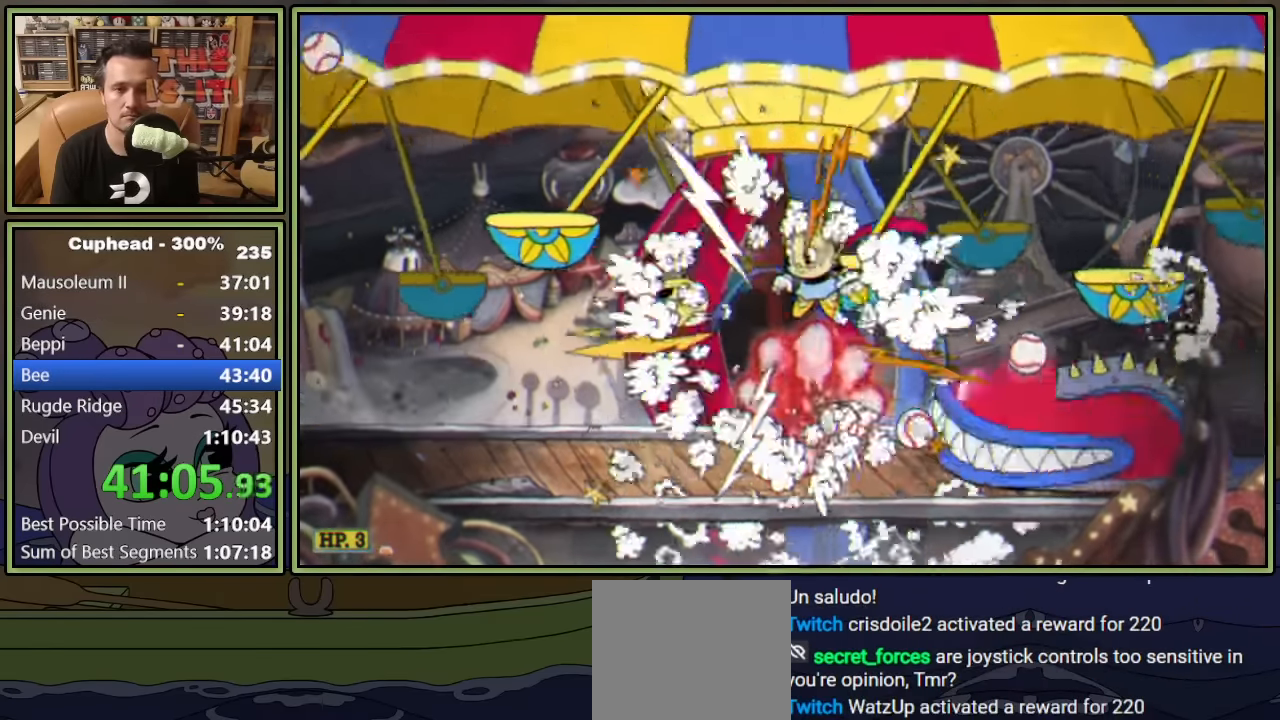
{"buttons": ["A"], "left_stick": "center", "events": [[150, "A", "up"], [300, "A", "down"]]}
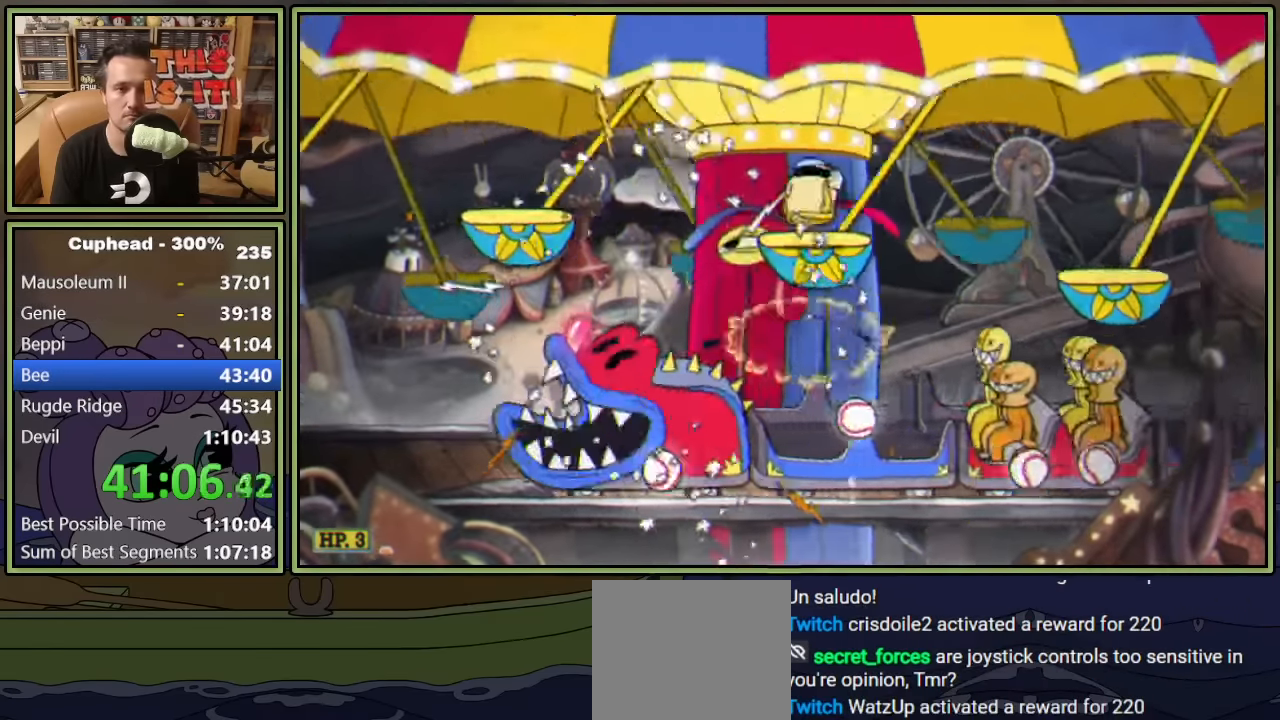
{"buttons": [], "left_stick": "center", "events": [[233, "A", "up"]]}